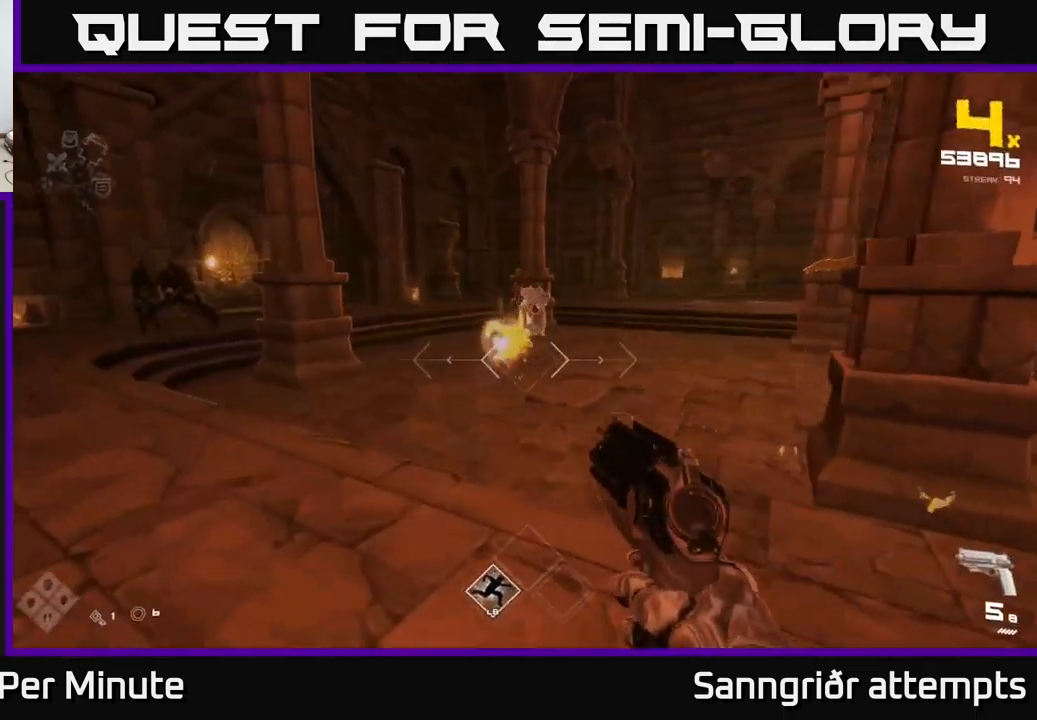
Gameplay with a controller (Xbox layout); each line is a JSON object with the inputs held at the frame after it. "events" lists button and stick changes between this image and that frame as [ms after this image, input, new state], when the widget could be followed in between.
{"buttons": ["R2"], "left_stick": "up", "right_stick": "center", "events": [[17, "left_stick", "left"], [33, "right_stick", "left"], [133, "left_stick", "up-left"], [217, "right_stick", "center"], [350, "left_stick", "up"], [450, "R2", "down"]]}
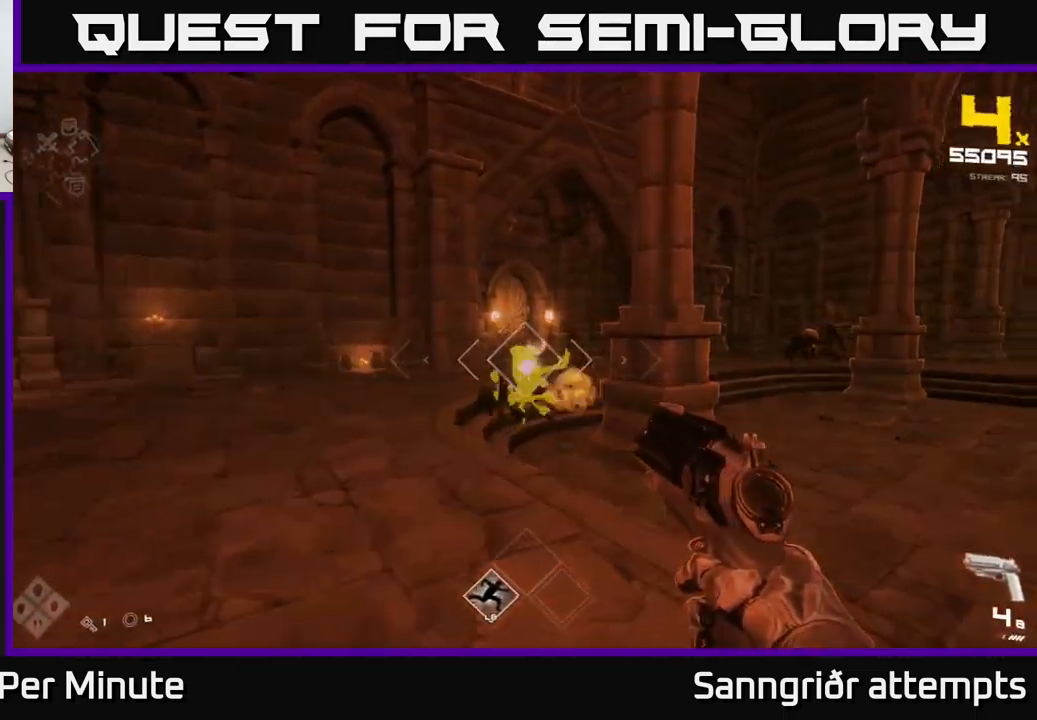
{"buttons": [], "left_stick": "up-left", "right_stick": "center", "events": [[33, "R2", "up"], [150, "left_stick", "up-left"], [283, "R2", "down"], [367, "R2", "up"]]}
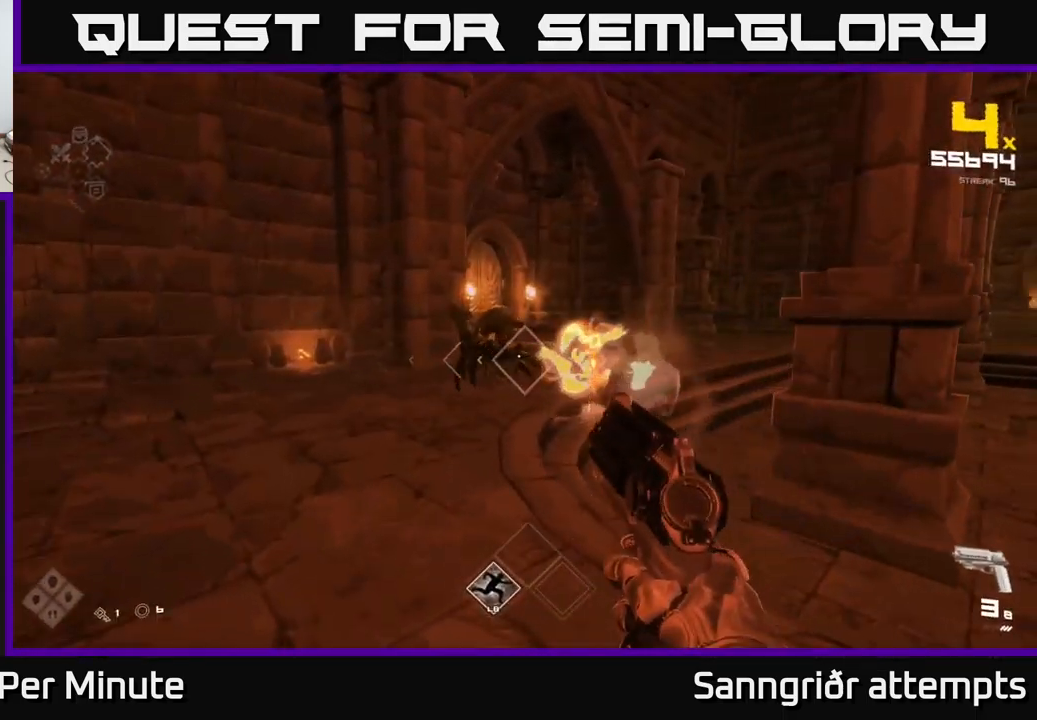
{"buttons": ["R2"], "left_stick": "up-left", "right_stick": "center", "events": [[33, "left_stick", "center"], [100, "R2", "down"], [100, "left_stick", "up-left"], [167, "R2", "up"], [267, "left_stick", "center"], [433, "R2", "down"], [433, "left_stick", "up-left"]]}
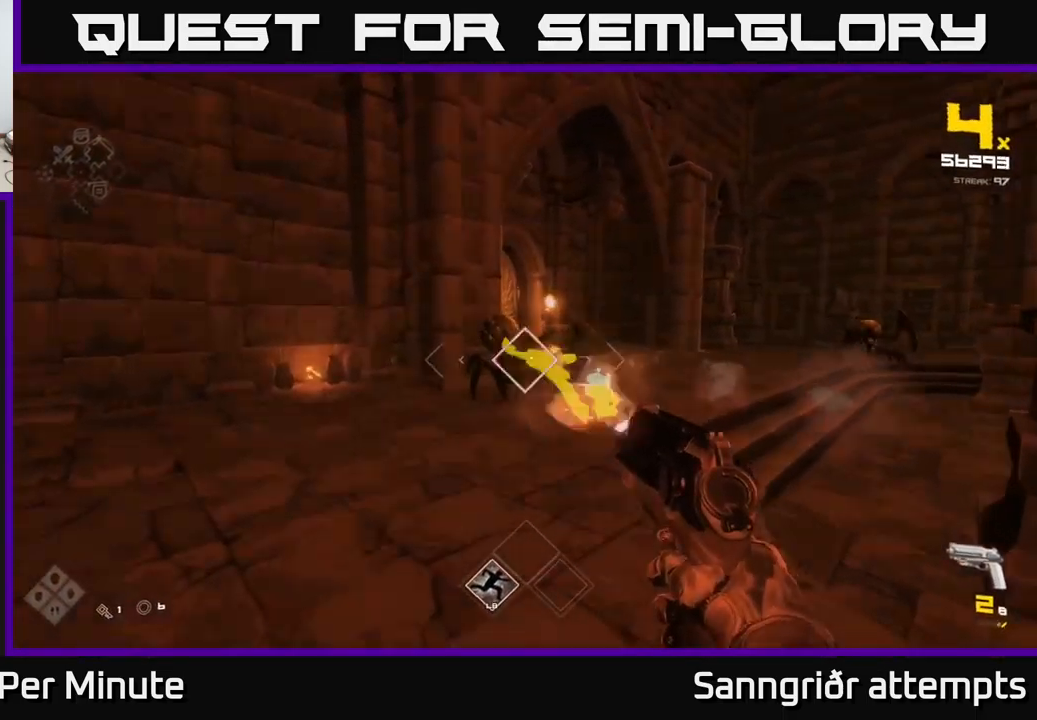
{"buttons": [], "left_stick": "center", "right_stick": "center", "events": [[33, "R2", "up"], [100, "left_stick", "center"], [217, "left_stick", "up-left"], [250, "R2", "down"], [367, "R2", "up"], [500, "left_stick", "center"]]}
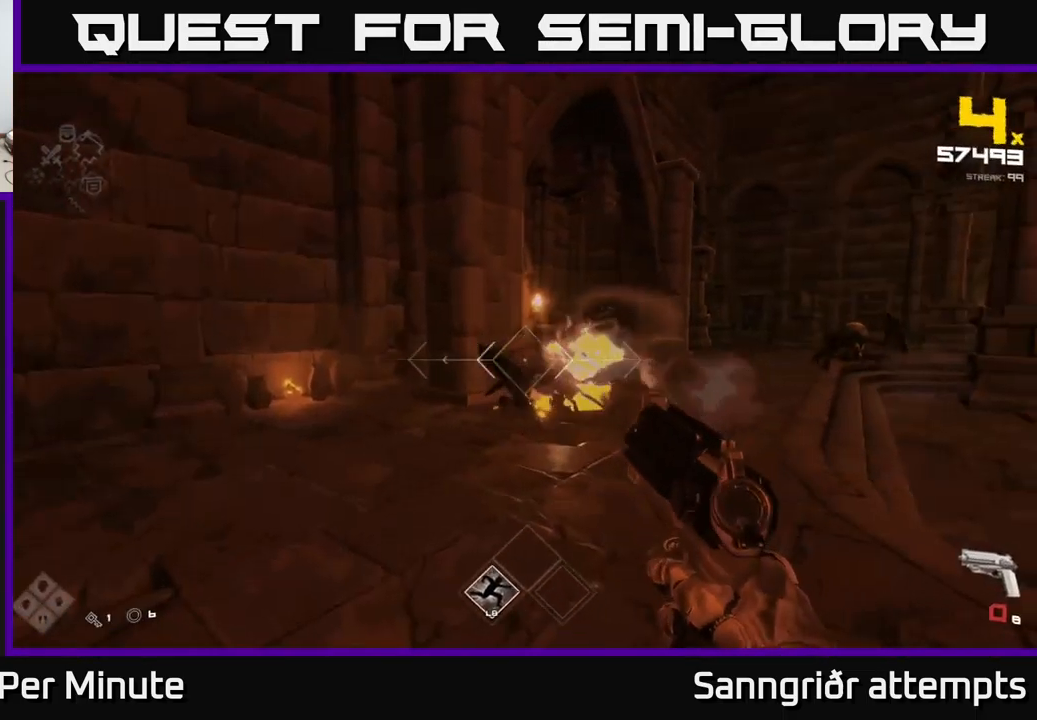
{"buttons": ["R2"], "left_stick": "up-left", "right_stick": "right", "events": [[117, "R2", "down"], [117, "left_stick", "left"], [183, "left_stick", "up-left"], [233, "R2", "up"], [350, "right_stick", "right"], [433, "R2", "down"]]}
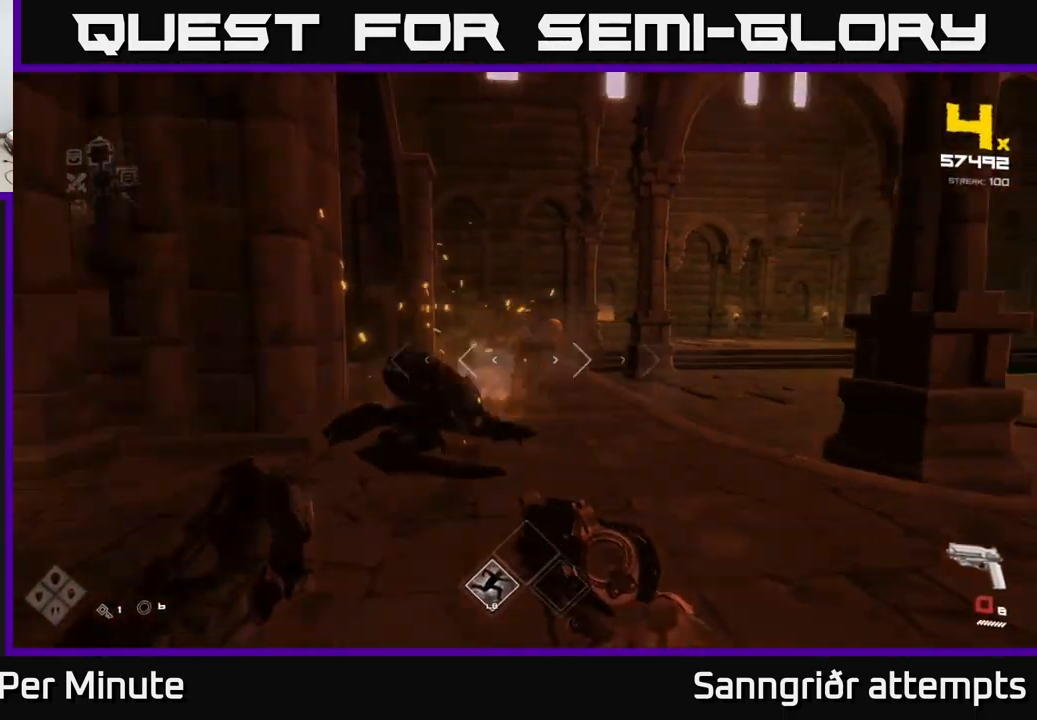
{"buttons": [], "left_stick": "up", "right_stick": "center", "events": [[33, "left_stick", "up"], [83, "R2", "up"], [83, "right_stick", "center"], [333, "R2", "down"], [433, "R2", "up"]]}
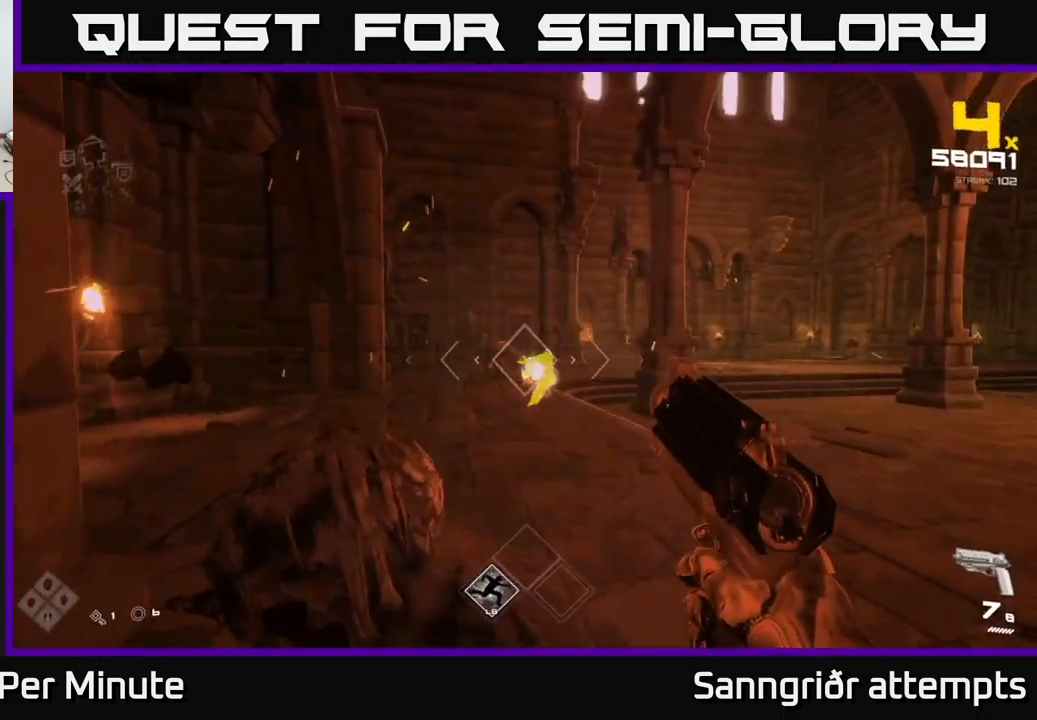
{"buttons": ["R2"], "left_stick": "up", "right_stick": "center", "events": [[150, "R2", "down"], [233, "R2", "up"], [483, "R2", "down"]]}
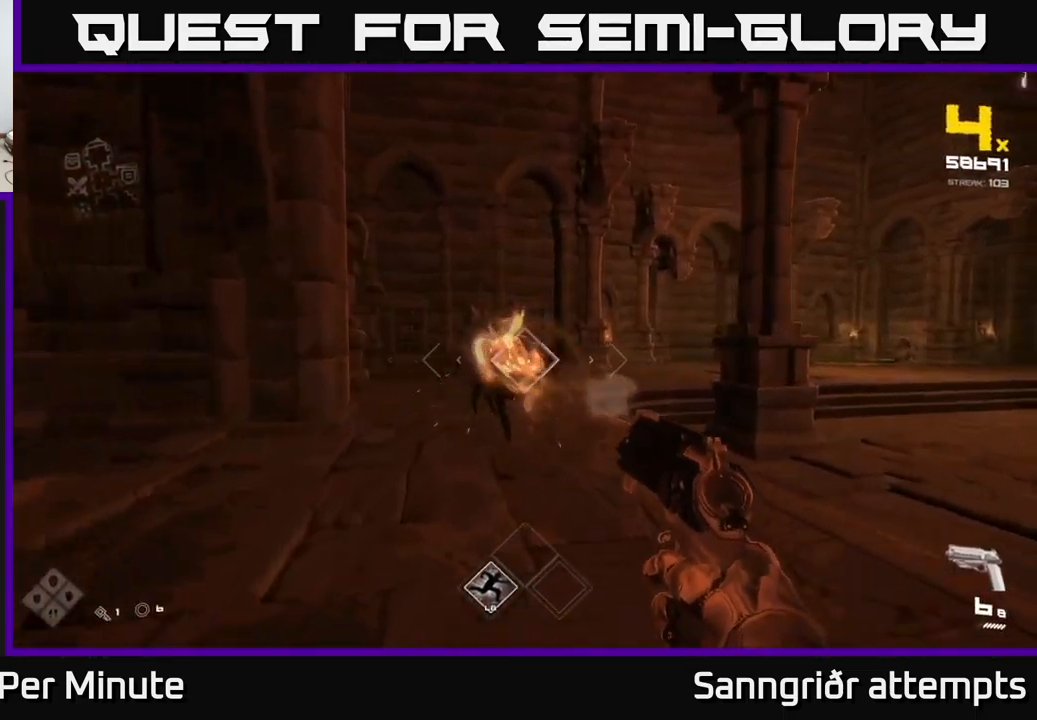
{"buttons": [], "left_stick": "up", "right_stick": "down-right", "events": [[67, "R2", "up"], [183, "left_stick", "up-left"], [283, "R2", "down"], [333, "left_stick", "up"], [417, "R2", "up"], [500, "right_stick", "down-right"]]}
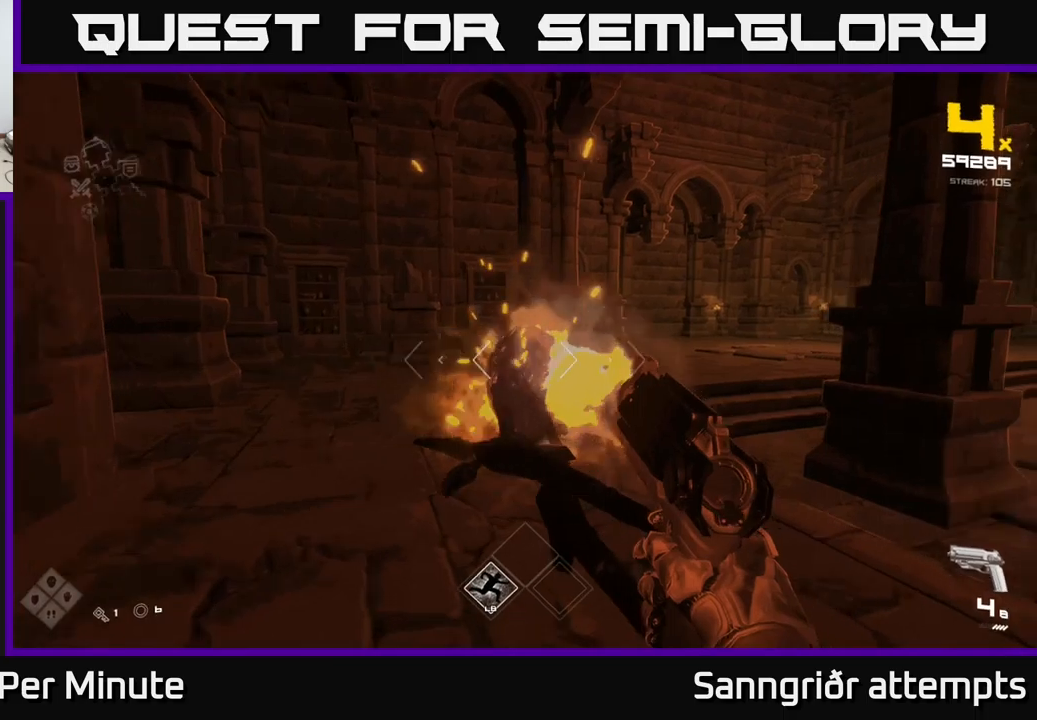
{"buttons": [], "left_stick": "up-left", "right_stick": "right", "events": [[134, "right_stick", "right"], [167, "R1", "down"], [217, "left_stick", "up-left"], [334, "R1", "up"]]}
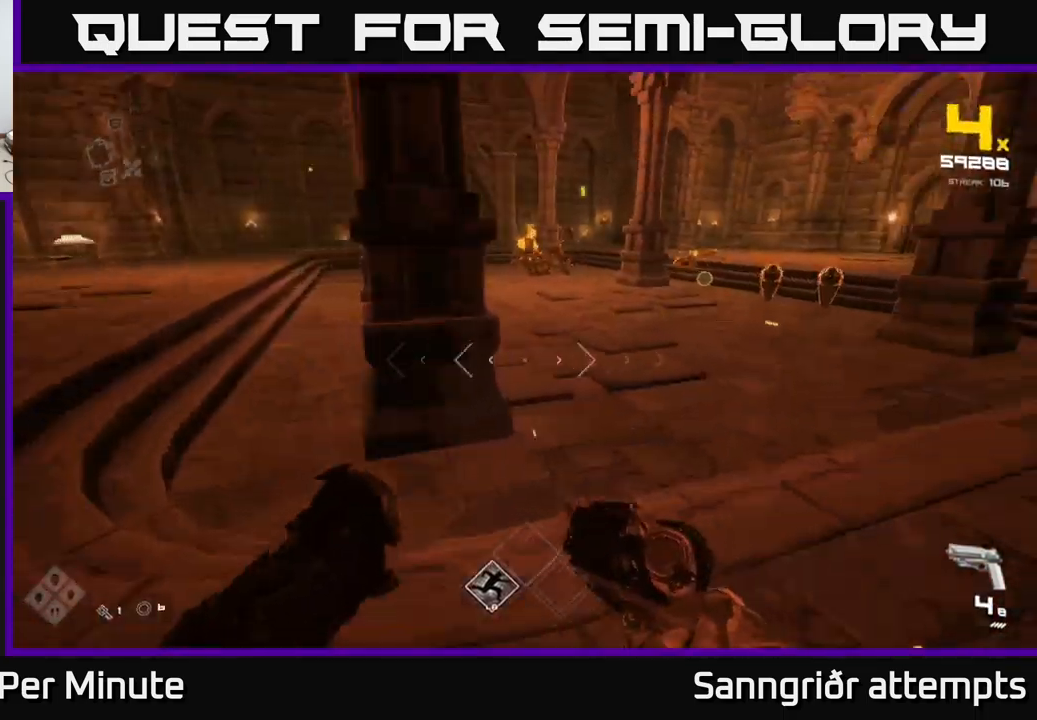
{"buttons": ["L1"], "left_stick": "up-left", "right_stick": "center", "events": [[67, "left_stick", "left"], [134, "right_stick", "center"], [300, "left_stick", "up-left"], [434, "L1", "down"]]}
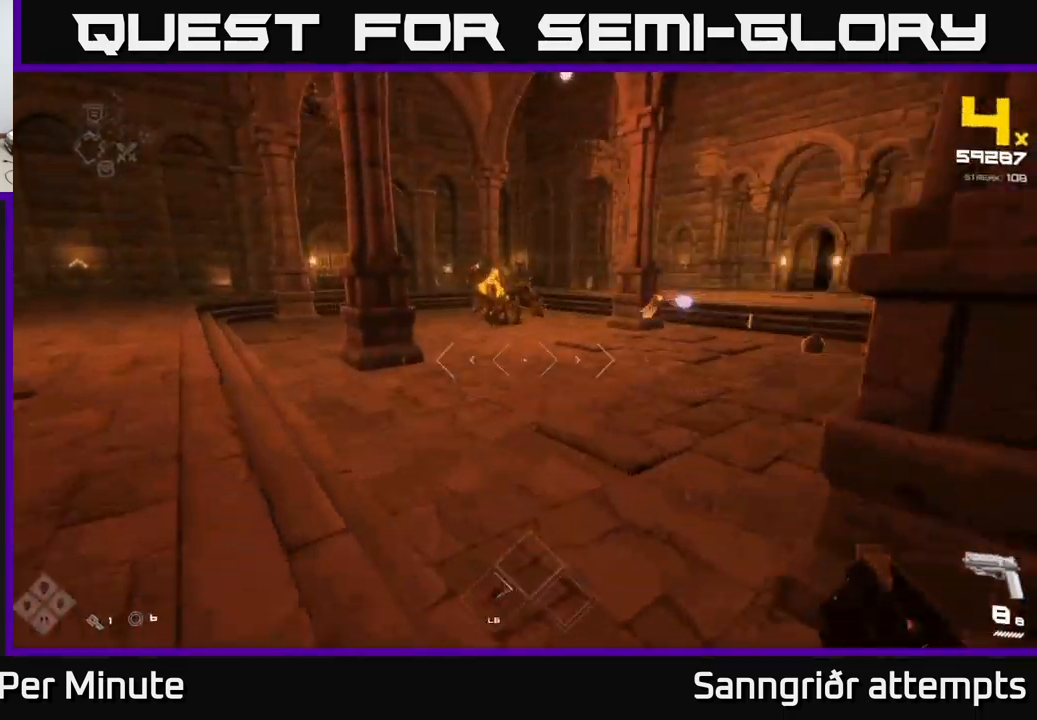
{"buttons": [], "left_stick": "center", "right_stick": "center", "events": [[67, "L1", "up"], [67, "left_stick", "up"], [84, "right_stick", "right"], [167, "left_stick", "up-left"], [267, "left_stick", "center"], [384, "right_stick", "center"]]}
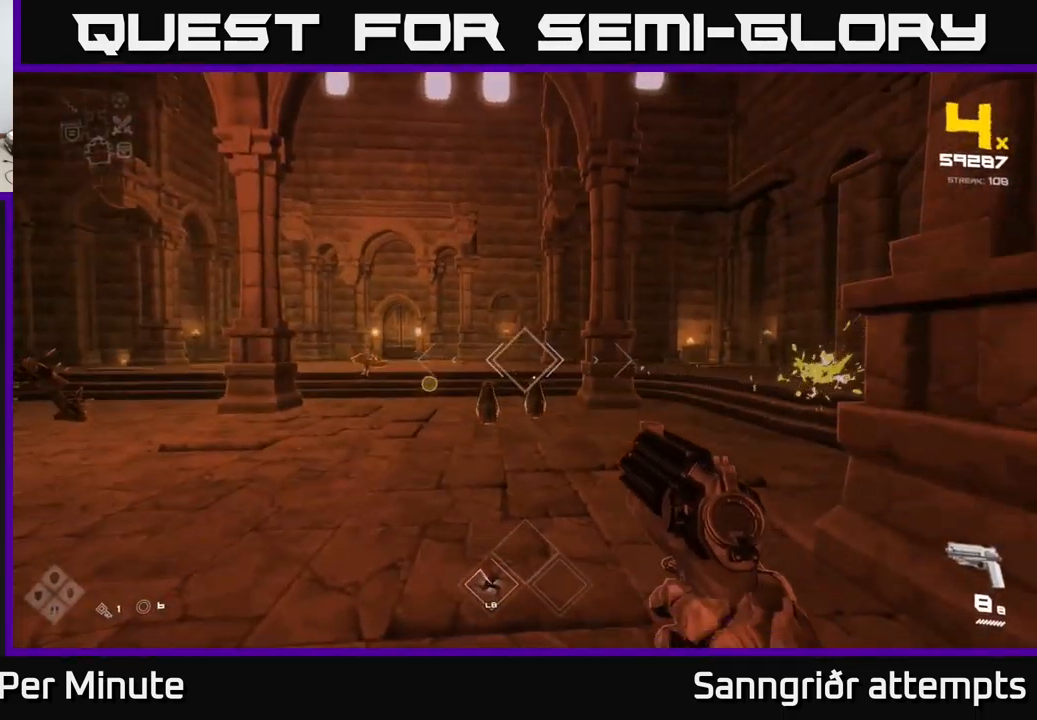
{"buttons": [], "left_stick": "down", "right_stick": "center", "events": [[50, "left_stick", "up"], [50, "right_stick", "down"], [84, "R2", "down"], [117, "right_stick", "center"], [167, "left_stick", "center"], [200, "R2", "up"], [367, "left_stick", "down"], [400, "R2", "down"], [467, "R2", "up"]]}
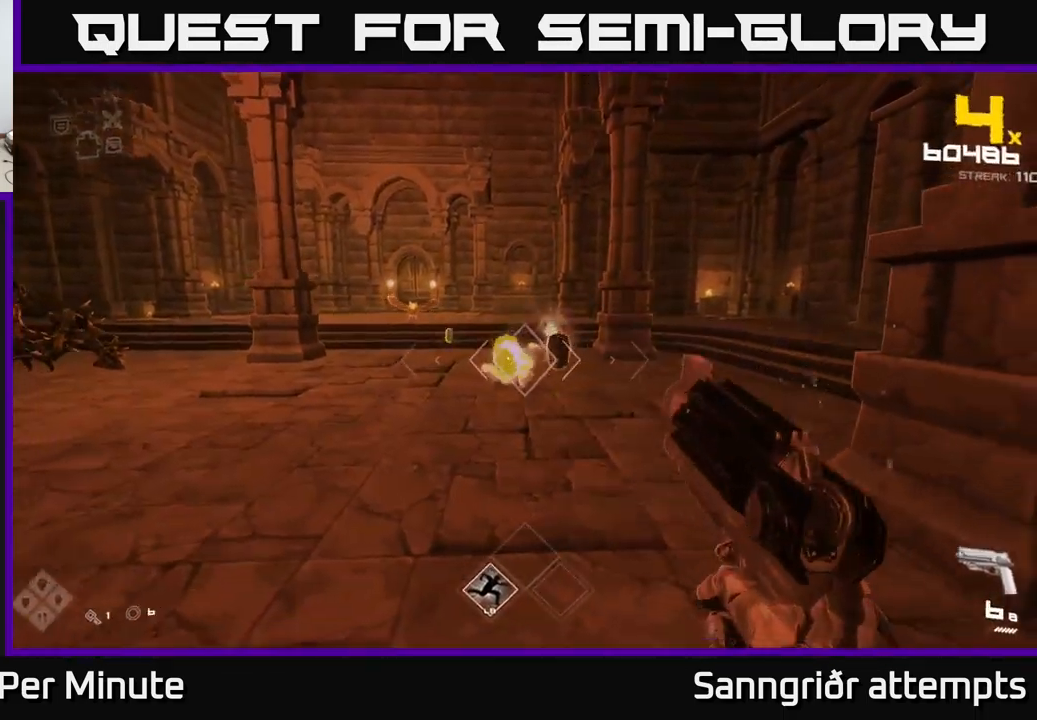
{"buttons": [], "left_stick": "center", "right_stick": "center", "events": [[100, "left_stick", "center"], [184, "left_stick", "down"], [234, "R2", "down"], [317, "R2", "up"], [417, "left_stick", "center"]]}
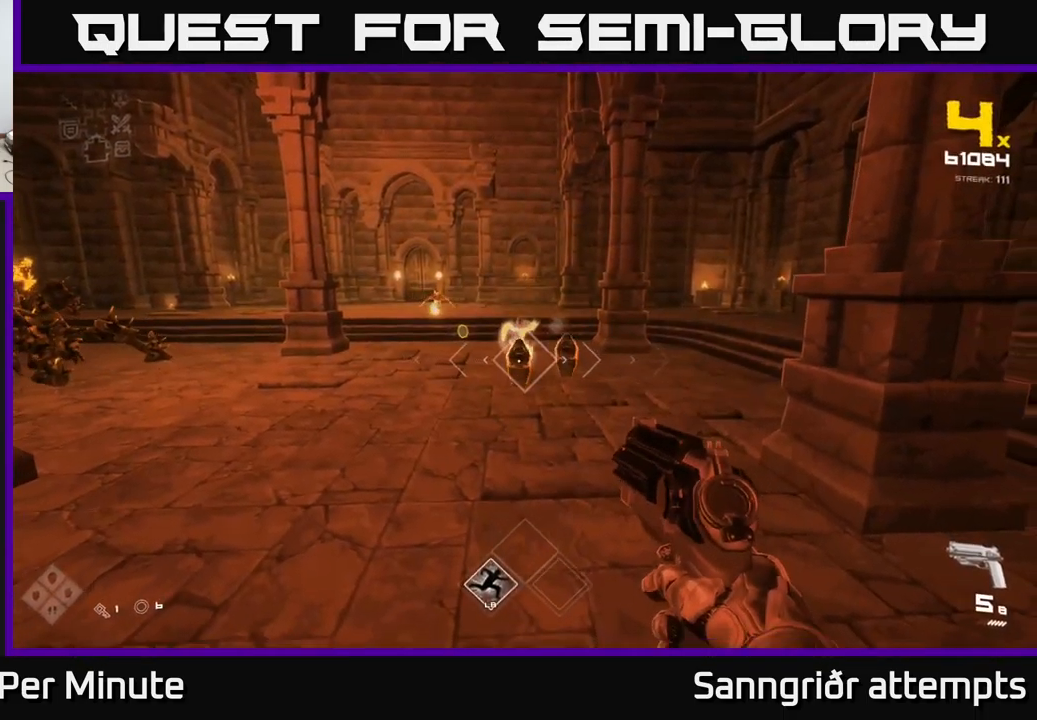
{"buttons": [], "left_stick": "down-left", "right_stick": "center", "events": [[17, "left_stick", "down"], [34, "R2", "down"], [134, "R2", "up"], [234, "left_stick", "center"], [284, "left_stick", "down"], [334, "left_stick", "down-left"], [350, "R2", "down"], [467, "R2", "up"]]}
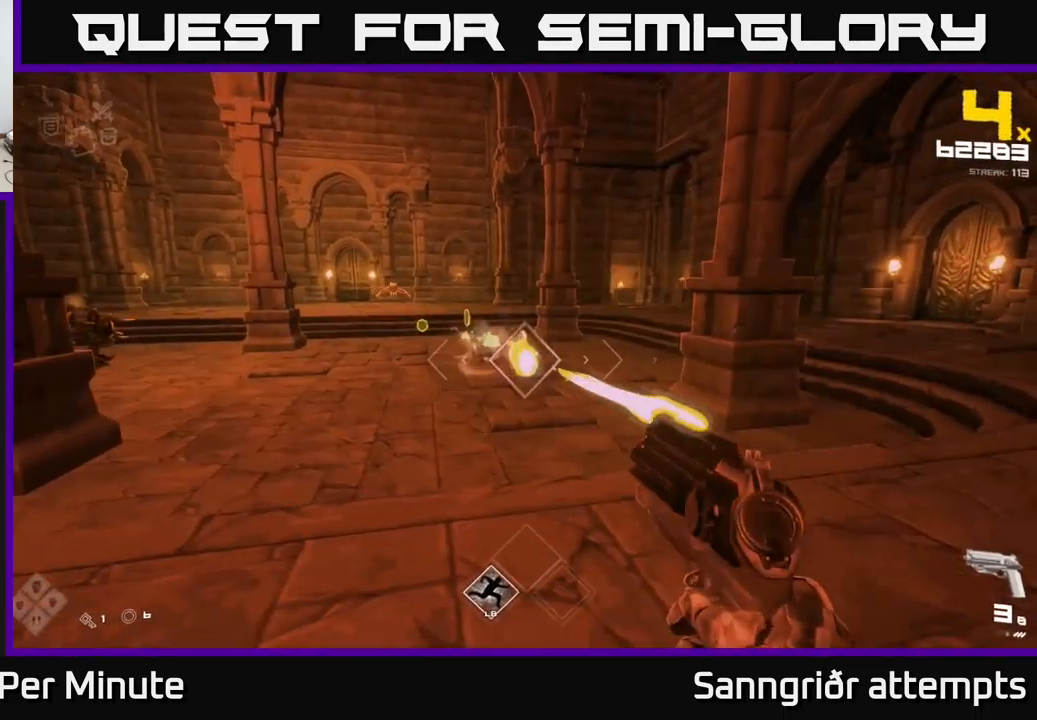
{"buttons": [], "left_stick": "right", "right_stick": "center", "events": [[67, "left_stick", "center"], [184, "R2", "down"], [250, "left_stick", "down"], [300, "R2", "up"], [367, "left_stick", "right"]]}
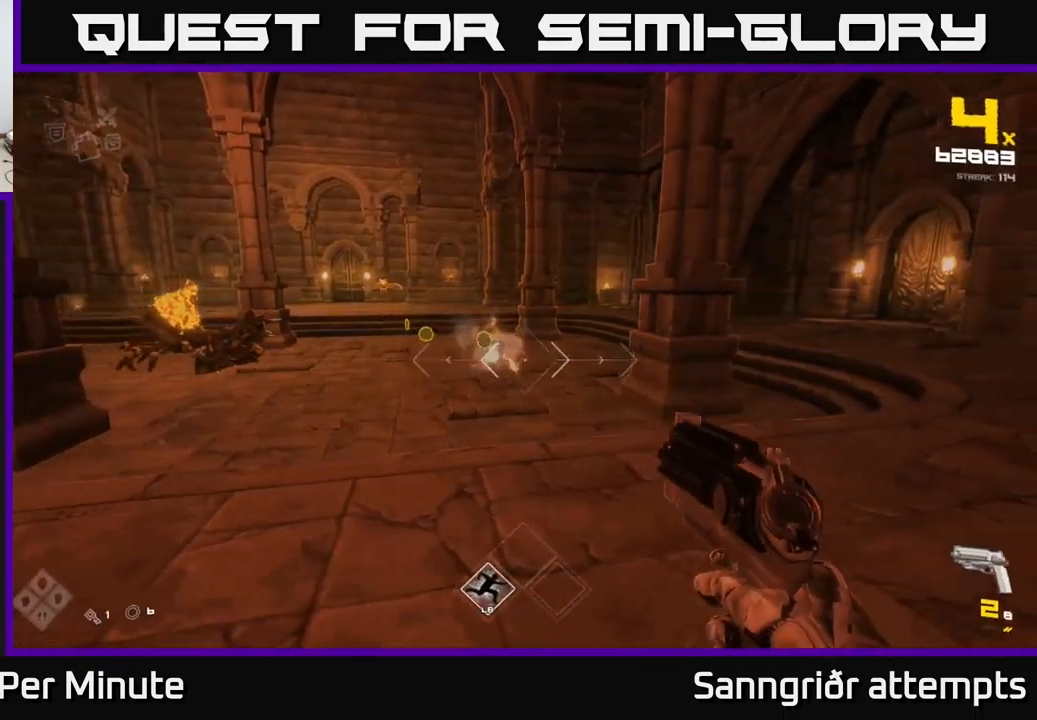
{"buttons": ["R1"], "left_stick": "center", "right_stick": "center", "events": [[50, "right_stick", "left"], [134, "R1", "down"], [250, "right_stick", "center"], [267, "R1", "up"], [450, "R1", "down"], [484, "left_stick", "center"]]}
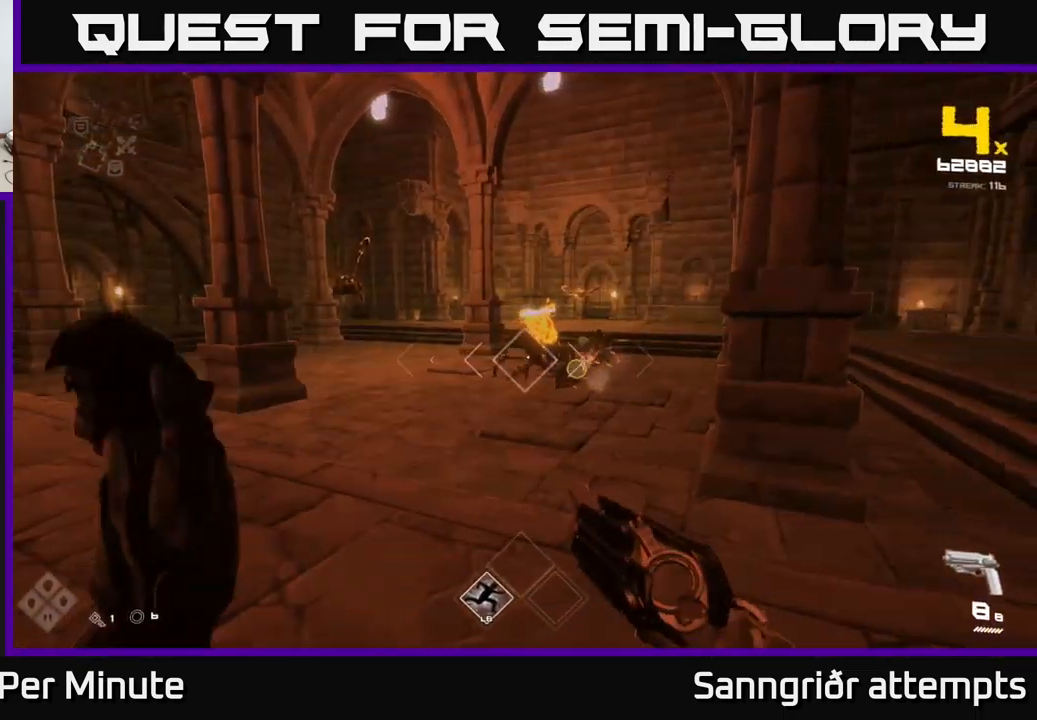
{"buttons": [], "left_stick": "up-left", "right_stick": "up", "events": [[34, "R1", "up"], [134, "left_stick", "up-right"], [267, "R2", "down"], [367, "R2", "up"], [400, "left_stick", "up-left"], [484, "right_stick", "up"]]}
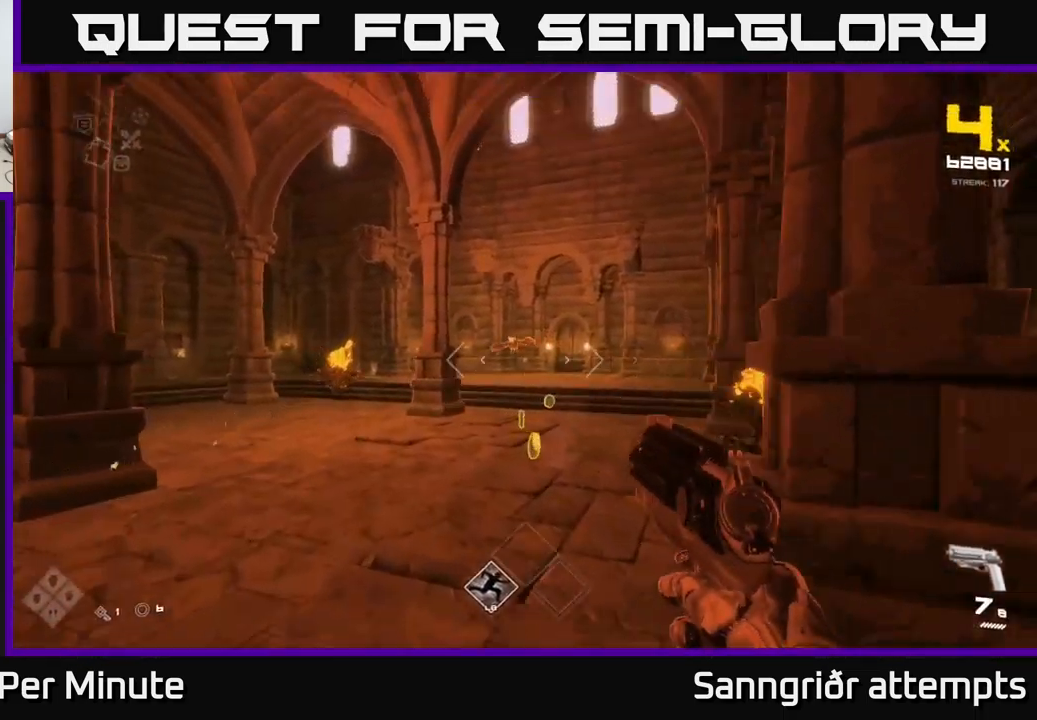
{"buttons": ["R2"], "left_stick": "up-left", "right_stick": "center", "events": [[67, "right_stick", "center"], [117, "R2", "down"], [217, "R2", "up"], [300, "left_stick", "up"], [334, "right_stick", "left"], [434, "R2", "down"], [434, "right_stick", "center"], [450, "left_stick", "up-left"]]}
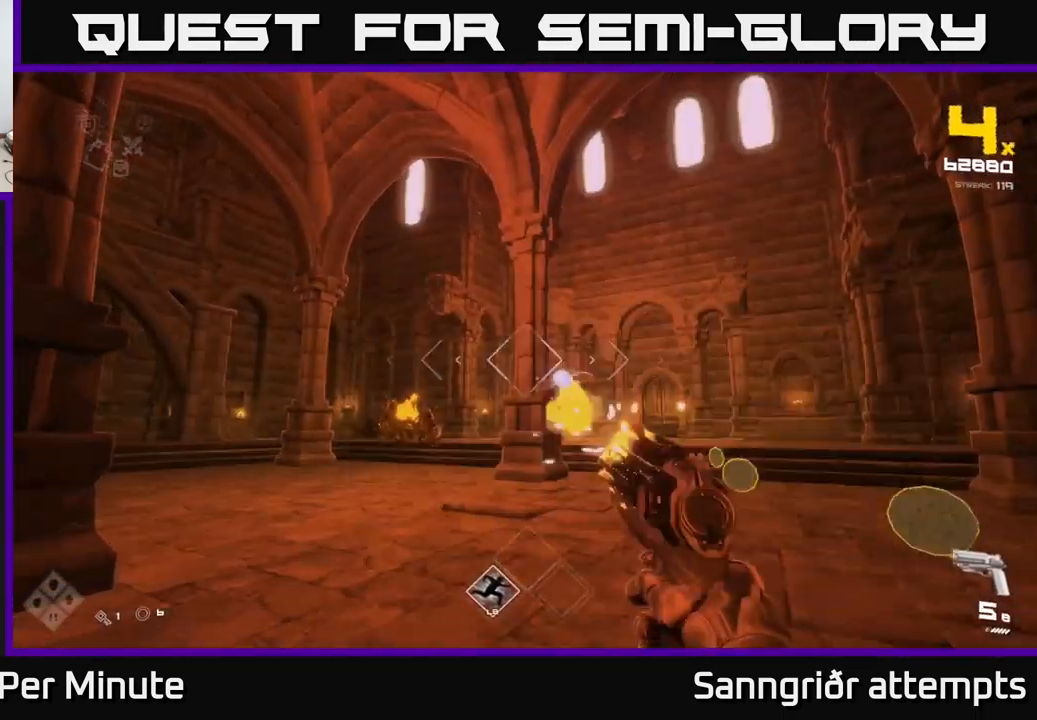
{"buttons": [], "left_stick": "up-left", "right_stick": "center", "events": [[50, "R2", "up"], [250, "right_stick", "right"], [283, "R2", "down"], [333, "right_stick", "center"], [383, "R2", "up"]]}
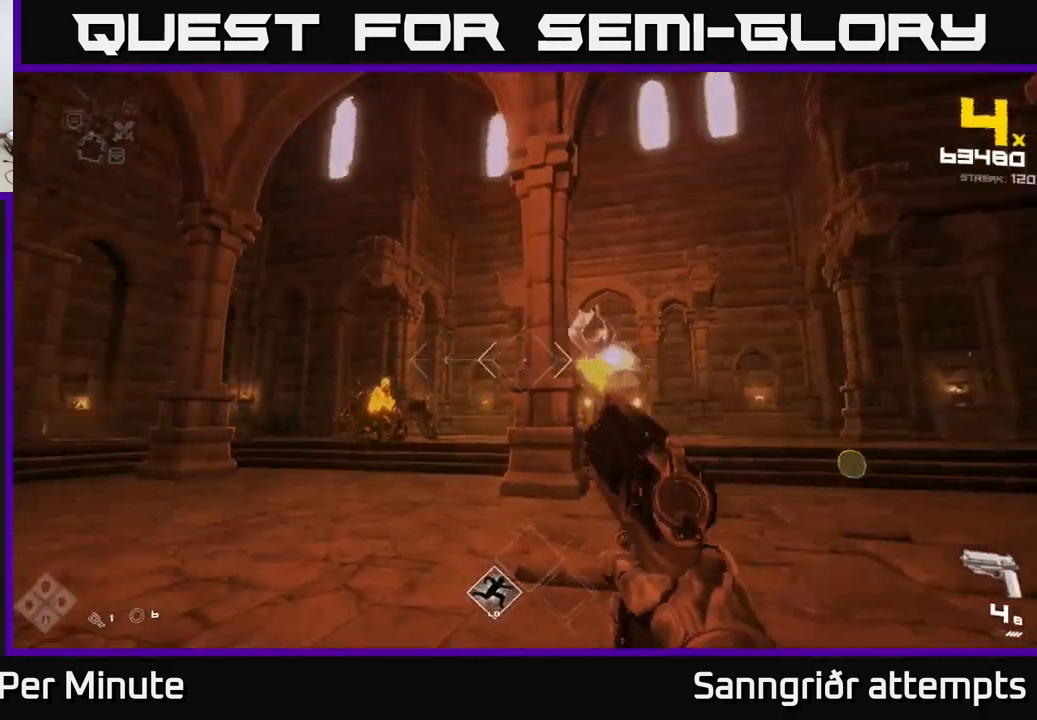
{"buttons": ["R2"], "left_stick": "up-left", "right_stick": "center", "events": [[17, "right_stick", "left"], [150, "R2", "down"], [150, "left_stick", "up"], [167, "right_stick", "center"], [267, "R2", "up"], [334, "right_stick", "right"], [384, "left_stick", "up-left"], [434, "right_stick", "center"], [450, "R2", "down"]]}
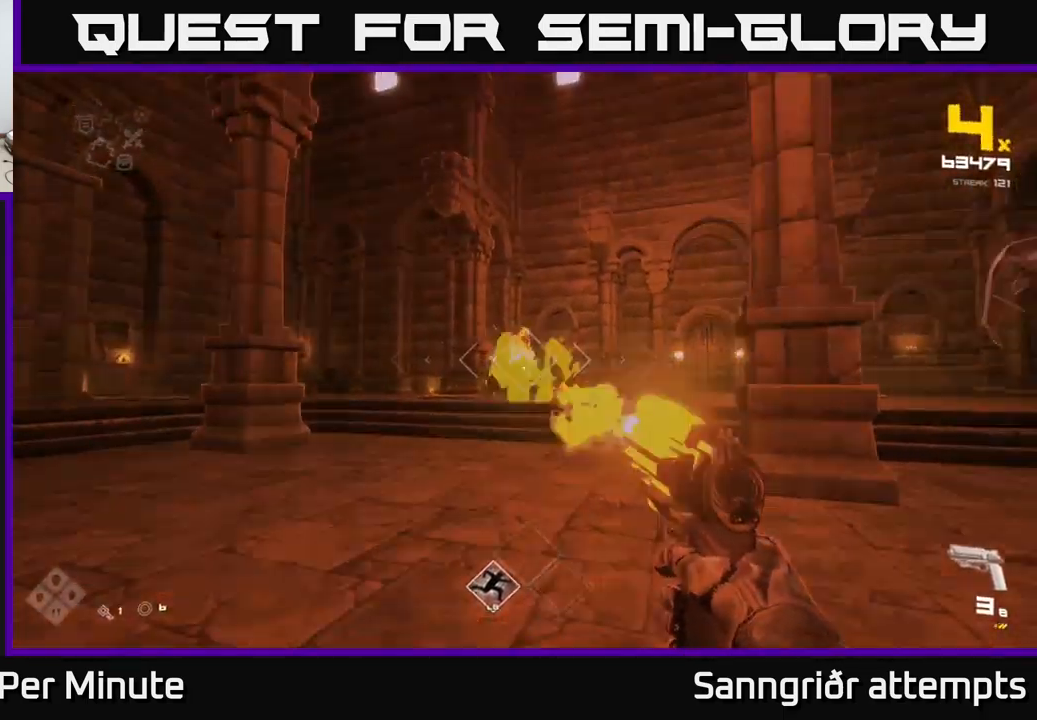
{"buttons": [], "left_stick": "up", "right_stick": "center", "events": [[67, "R2", "up"], [134, "left_stick", "up"], [334, "R2", "down"], [400, "left_stick", "up-left"], [450, "R2", "up"], [500, "left_stick", "up"]]}
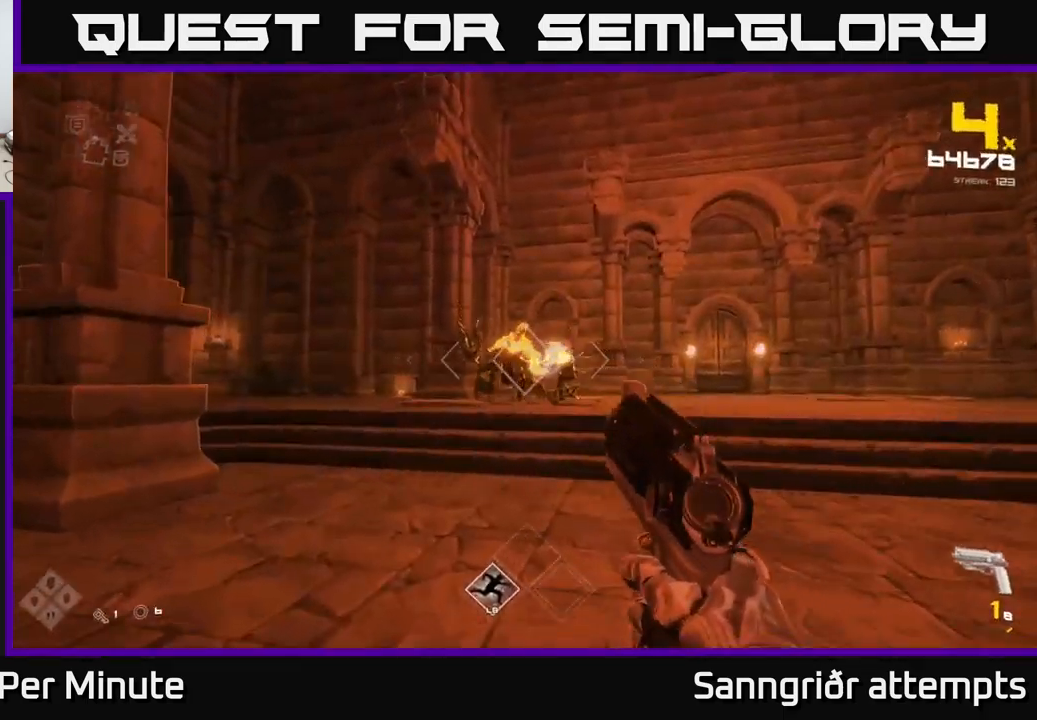
{"buttons": [], "left_stick": "up-left", "right_stick": "right", "events": [[167, "R2", "down"], [267, "R2", "up"], [434, "left_stick", "up-left"], [450, "right_stick", "right"]]}
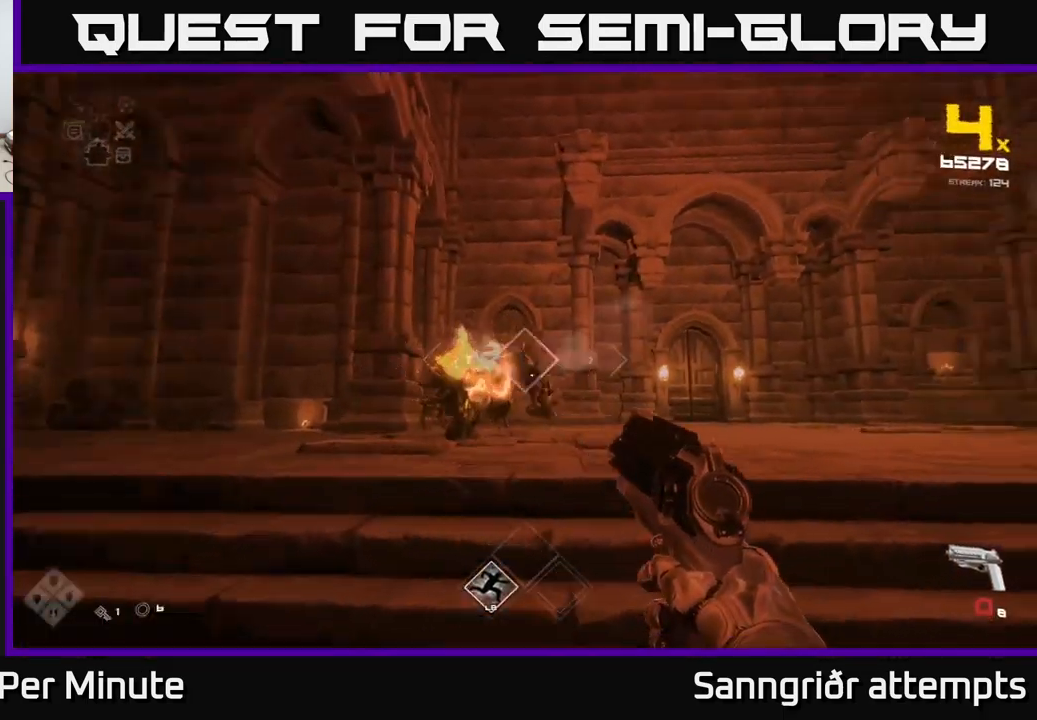
{"buttons": [], "left_stick": "center", "right_stick": "center", "events": [[17, "R2", "down"], [134, "R2", "up"], [134, "right_stick", "center"], [334, "R2", "down"], [467, "R2", "up"], [484, "left_stick", "center"]]}
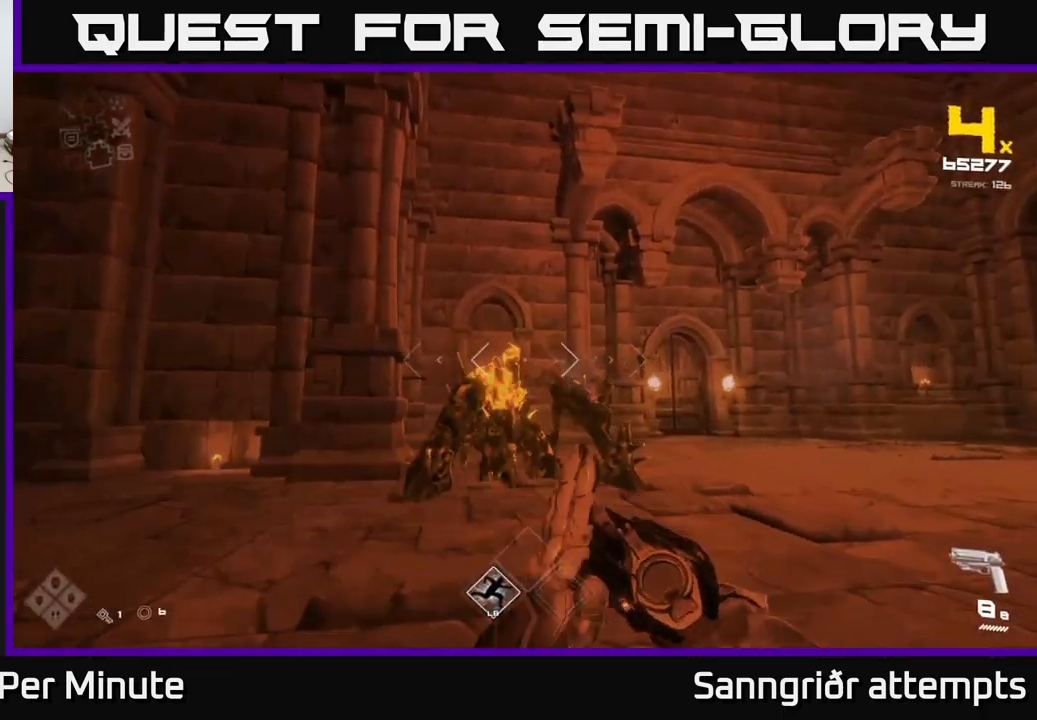
{"buttons": ["R2"], "left_stick": "center", "right_stick": "center", "events": [[84, "left_stick", "left"], [134, "R2", "down"], [200, "left_stick", "center"], [250, "R2", "up"], [400, "left_stick", "down-left"], [400, "right_stick", "down-right"], [450, "right_stick", "center"], [484, "R2", "down"], [500, "left_stick", "center"]]}
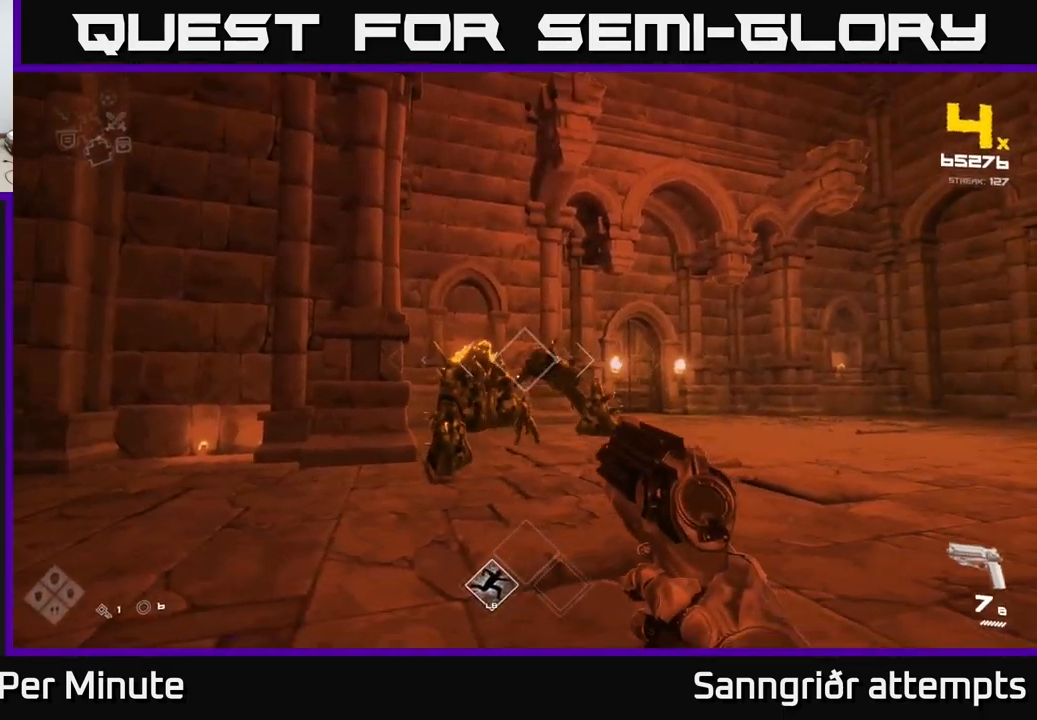
{"buttons": [], "left_stick": "left", "right_stick": "center", "events": [[100, "R2", "up"], [134, "left_stick", "left"], [317, "left_stick", "center"], [334, "R2", "down"], [384, "left_stick", "left"], [434, "R2", "up"]]}
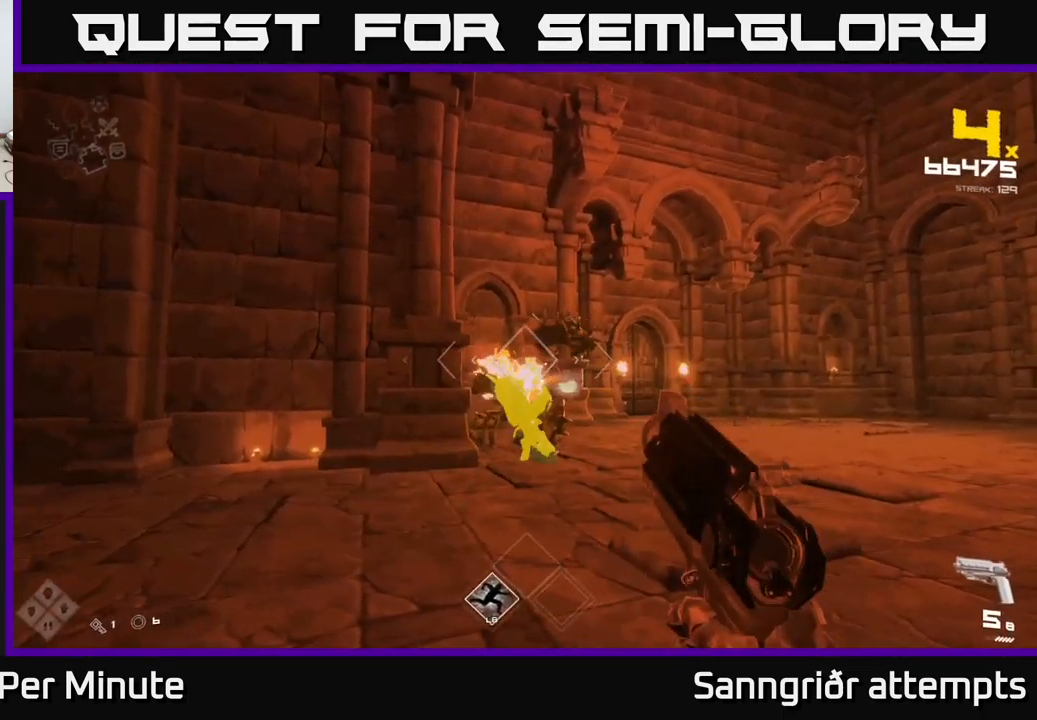
{"buttons": [], "left_stick": "up-left", "right_stick": "center", "events": [[34, "left_stick", "center"], [150, "left_stick", "down-left"], [167, "R2", "down"], [250, "R2", "up"], [267, "left_stick", "center"], [434, "left_stick", "up-left"]]}
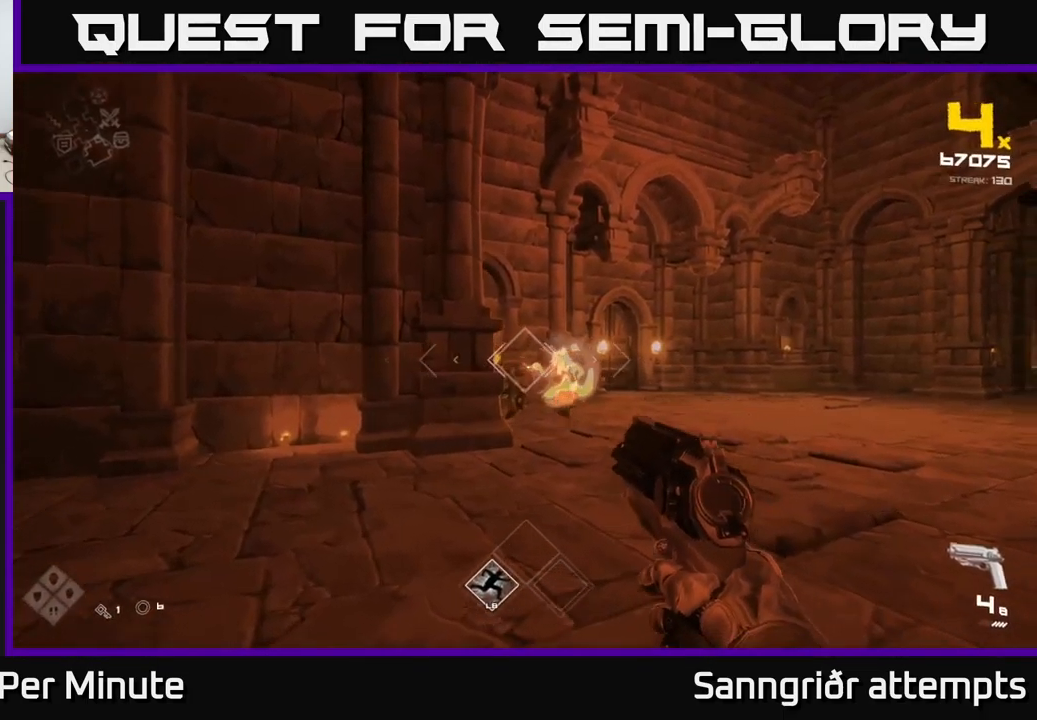
{"buttons": ["R1"], "left_stick": "down", "right_stick": "right", "events": [[17, "left_stick", "up"], [34, "R2", "down"], [134, "R2", "up"], [217, "left_stick", "down-left"], [284, "right_stick", "right"], [417, "R1", "down"], [467, "left_stick", "down"]]}
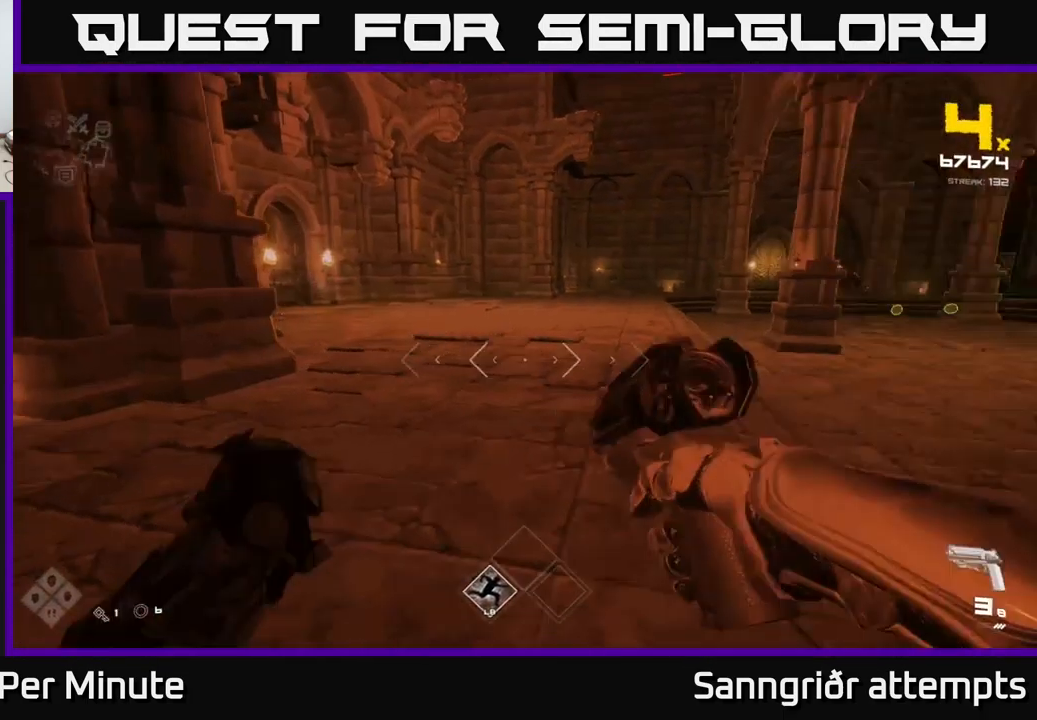
{"buttons": [], "left_stick": "up-right", "right_stick": "center", "events": [[50, "R1", "up"], [200, "R1", "down"], [217, "left_stick", "right"], [250, "right_stick", "center"], [350, "R1", "up"], [450, "left_stick", "up-right"]]}